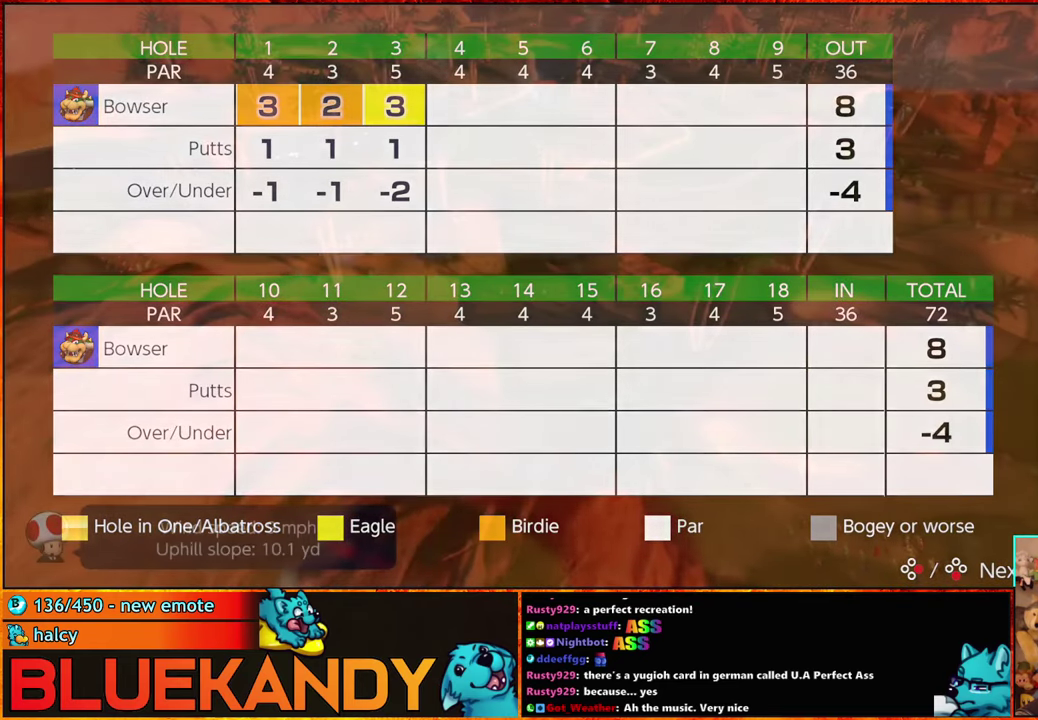
Gameplay with a controller (Nintendo layout); each line is a JSON object with the inputs held at the frame after it. "events" lists button and stick changes between this image and that frame as [ms after this image, input, new state], when the widget could be followed in between. Not read: L3 R3.
{"buttons": ["A"], "left_stick": "center", "right_stick": "center", "events": [[166, "A", "down"], [183, "B", "down"], [266, "A", "up"], [266, "B", "up"], [333, "A", "down"], [333, "B", "down"], [416, "A", "up"], [416, "B", "up"], [500, "A", "down"]]}
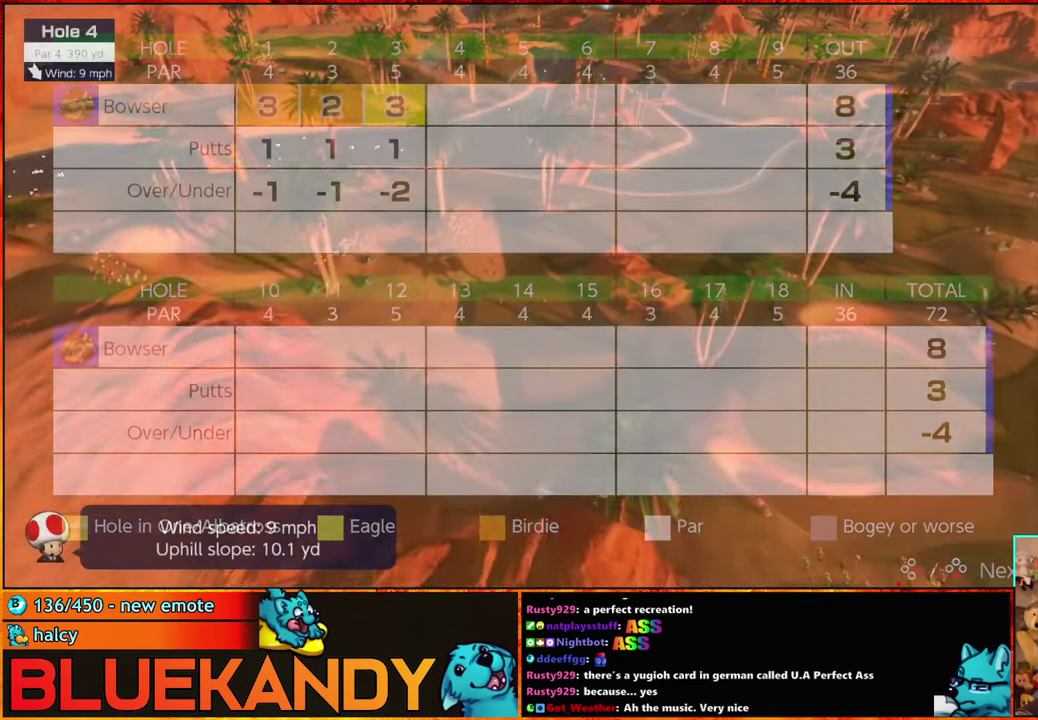
{"buttons": [], "left_stick": "center", "right_stick": "center", "events": [[16, "B", "down"], [100, "A", "up"], [100, "B", "up"], [200, "A", "down"], [266, "A", "up"], [333, "A", "down"], [333, "B", "down"], [416, "A", "up"], [433, "B", "up"]]}
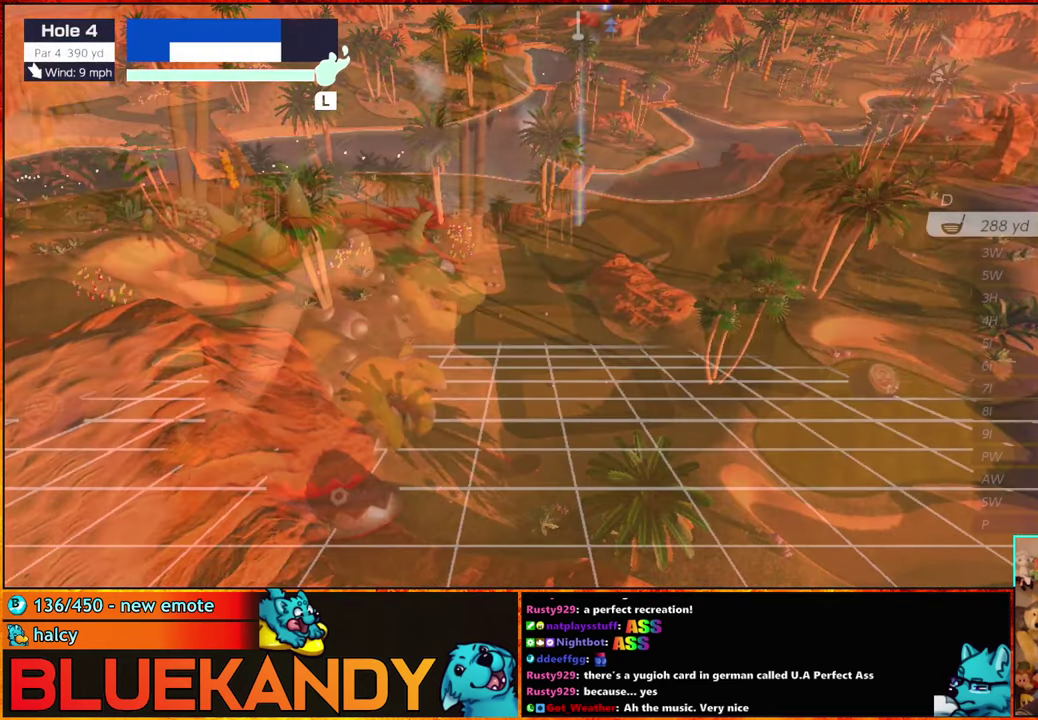
{"buttons": [], "left_stick": "right", "right_stick": "center", "events": [[316, "X", "down"], [316, "left_stick", "right"], [400, "X", "up"]]}
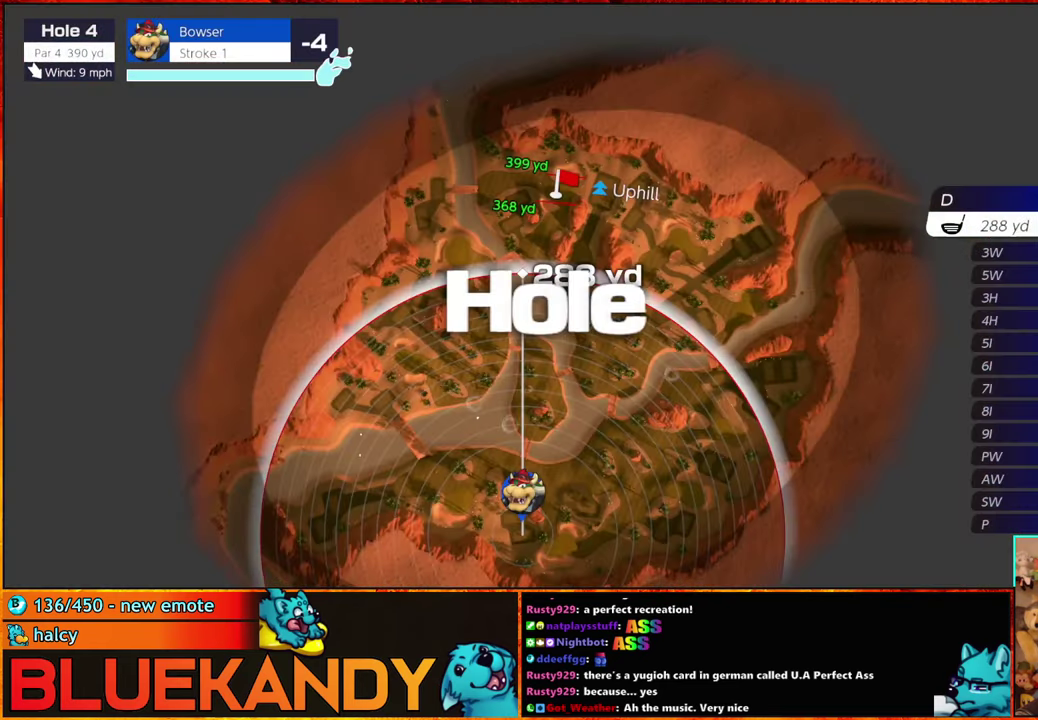
{"buttons": [], "left_stick": "center", "right_stick": "center", "events": [[416, "left_stick", "center"]]}
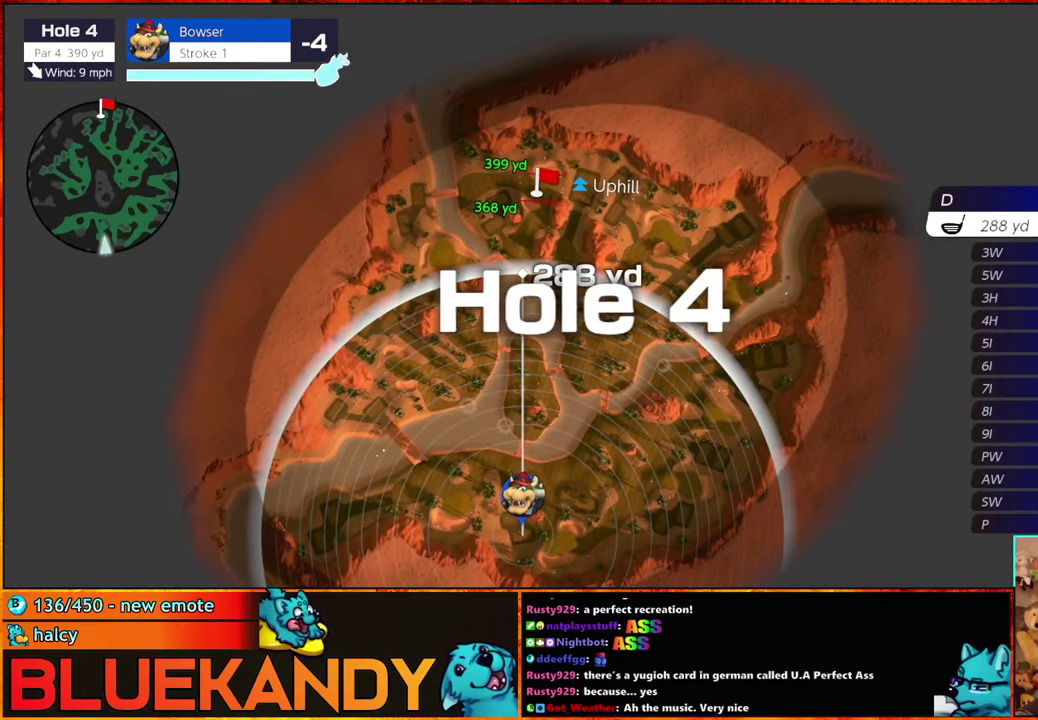
{"buttons": [], "left_stick": "center", "right_stick": "center", "events": [[150, "A", "down"], [233, "A", "up"]]}
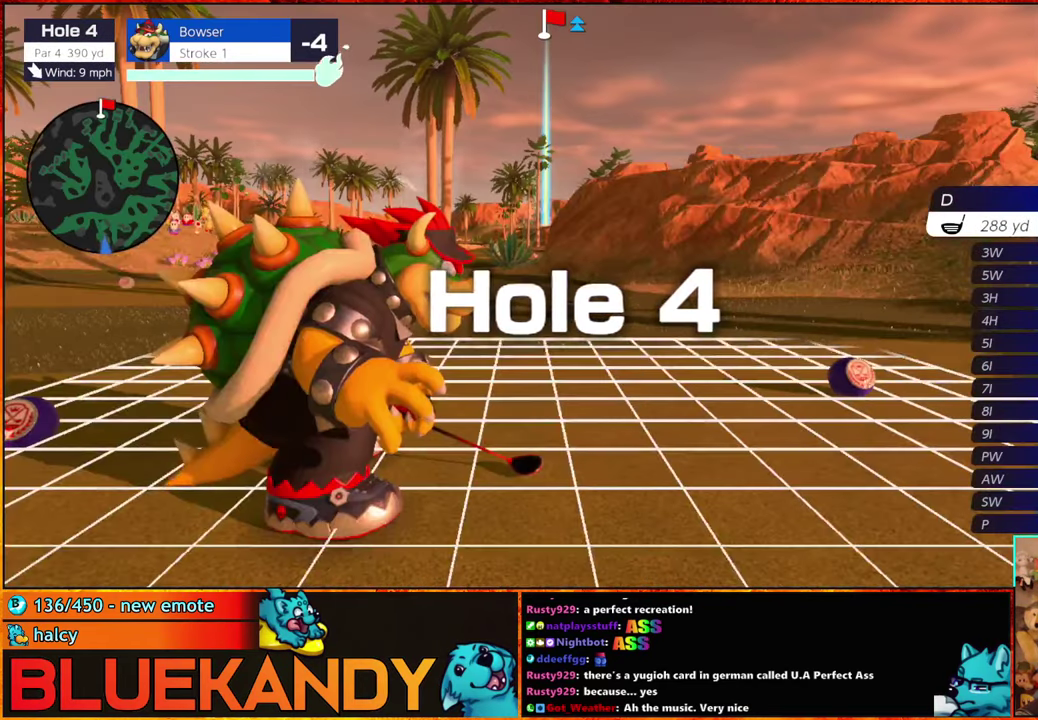
{"buttons": [], "left_stick": "center", "right_stick": "center", "events": []}
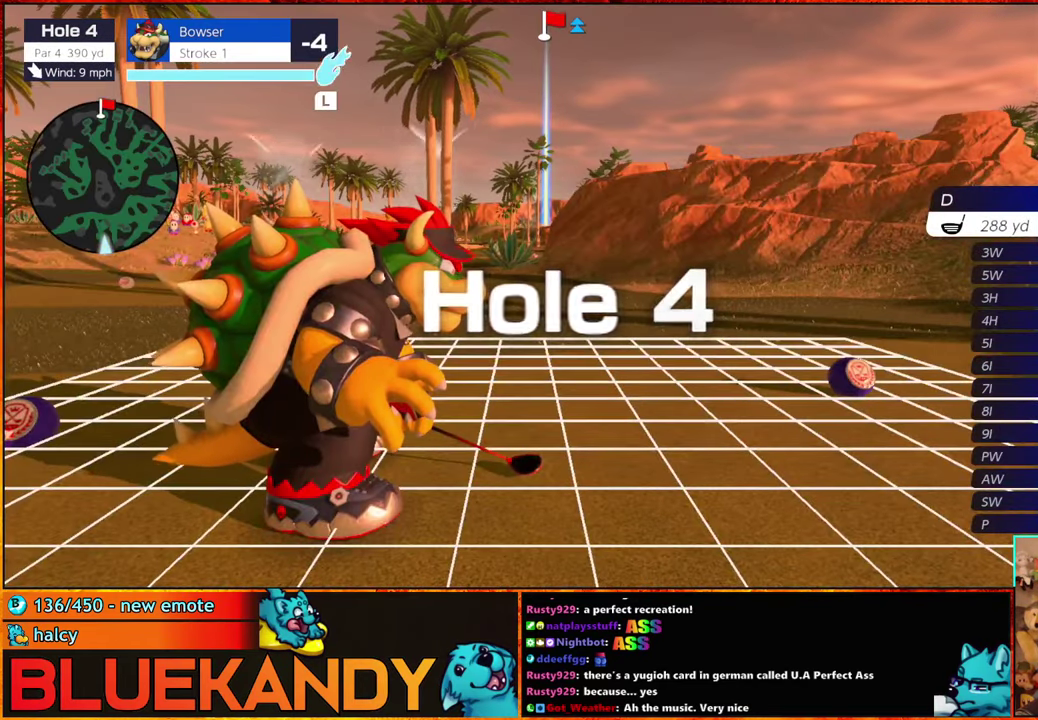
{"buttons": [], "left_stick": "center", "right_stick": "center", "events": [[233, "L1", "down"], [250, "A", "down"], [383, "A", "up"], [417, "L1", "up"]]}
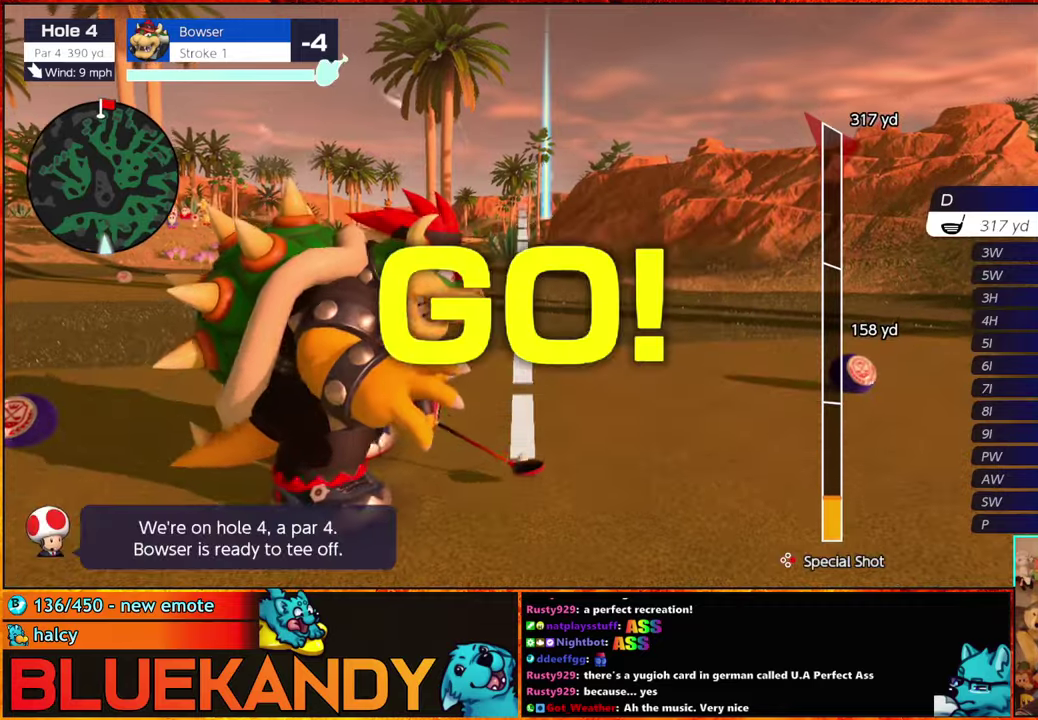
{"buttons": [], "left_stick": "center", "right_stick": "center", "events": []}
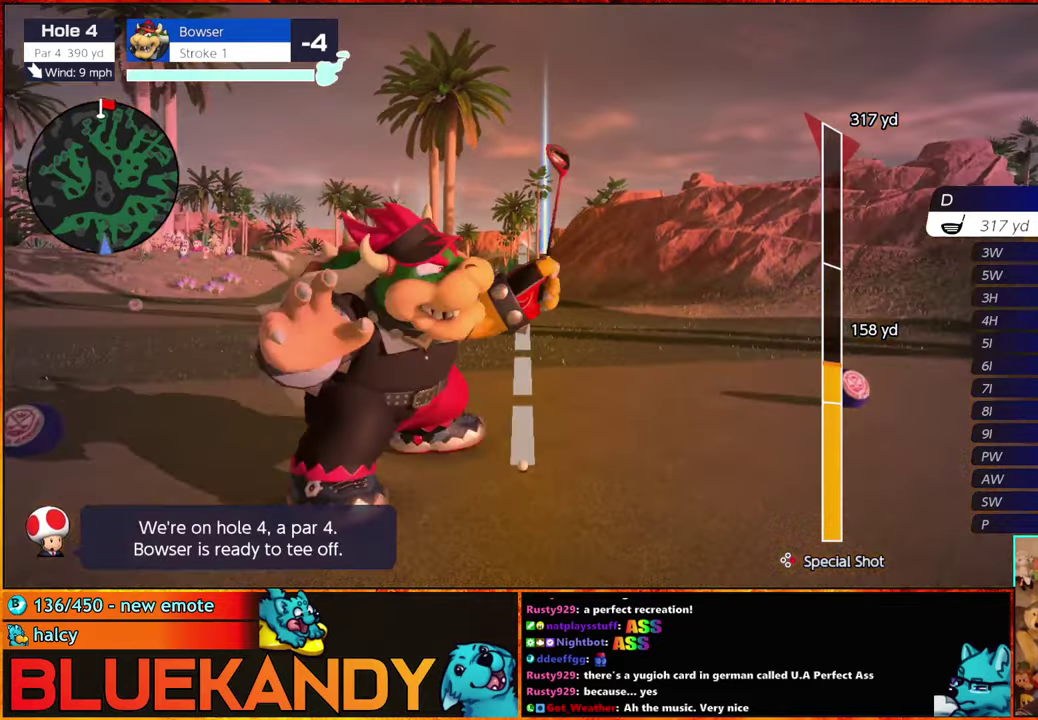
{"buttons": [], "left_stick": "center", "right_stick": "center", "events": []}
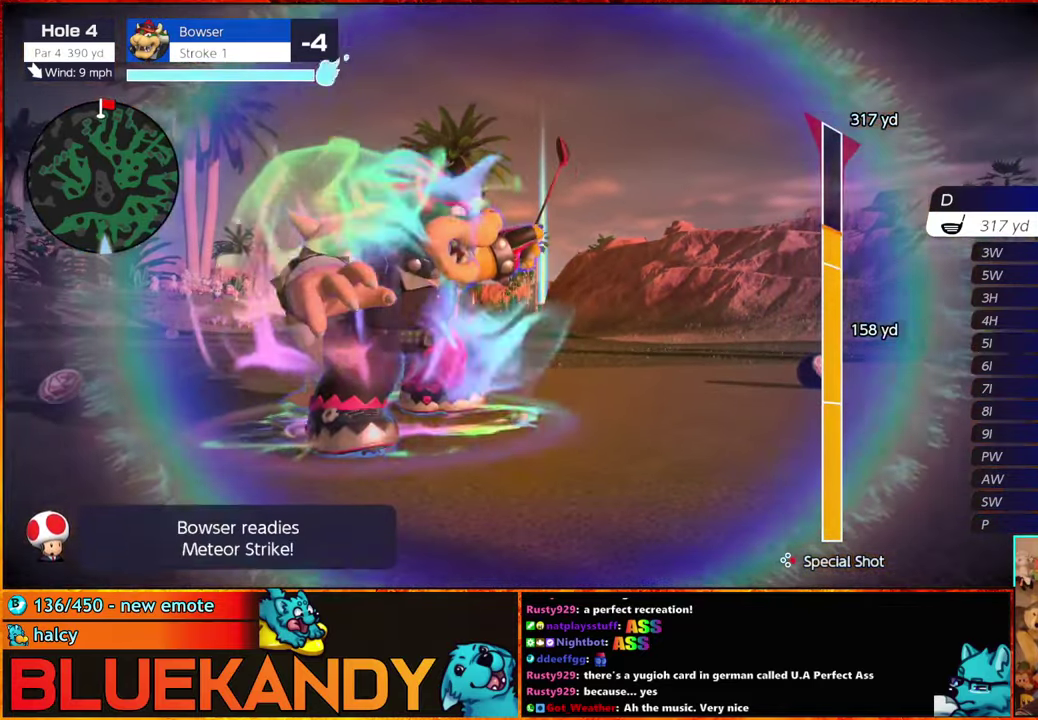
{"buttons": [], "left_stick": "center", "right_stick": "center", "events": [[300, "A", "down"], [383, "A", "up"]]}
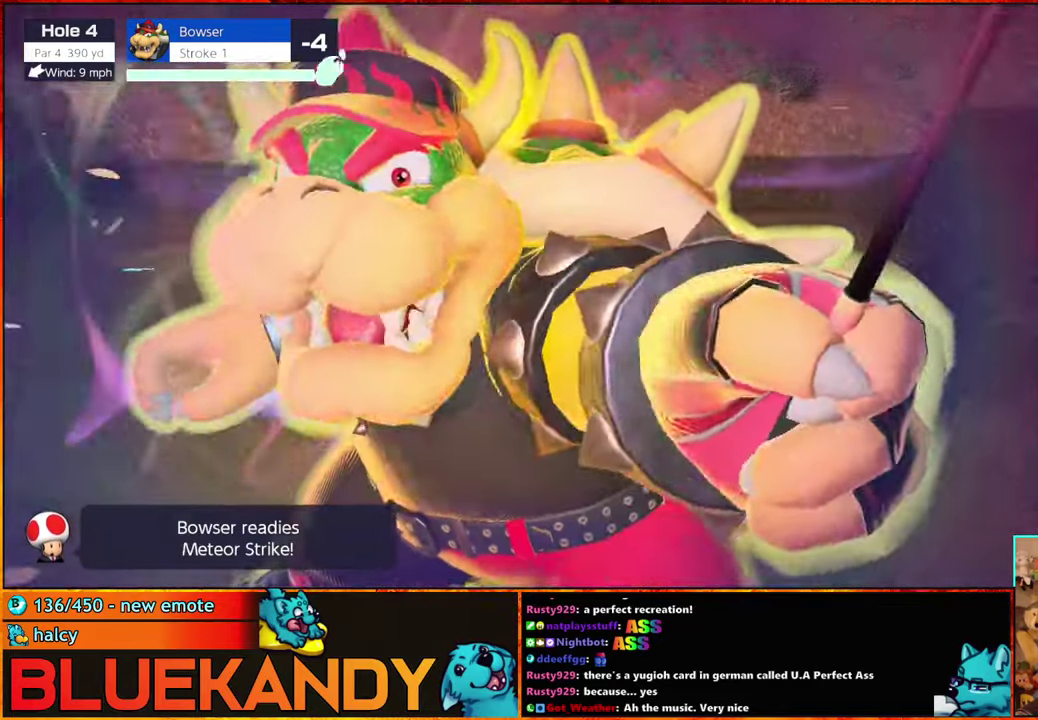
{"buttons": ["B"], "left_stick": "center", "right_stick": "center", "events": [[450, "B", "down"]]}
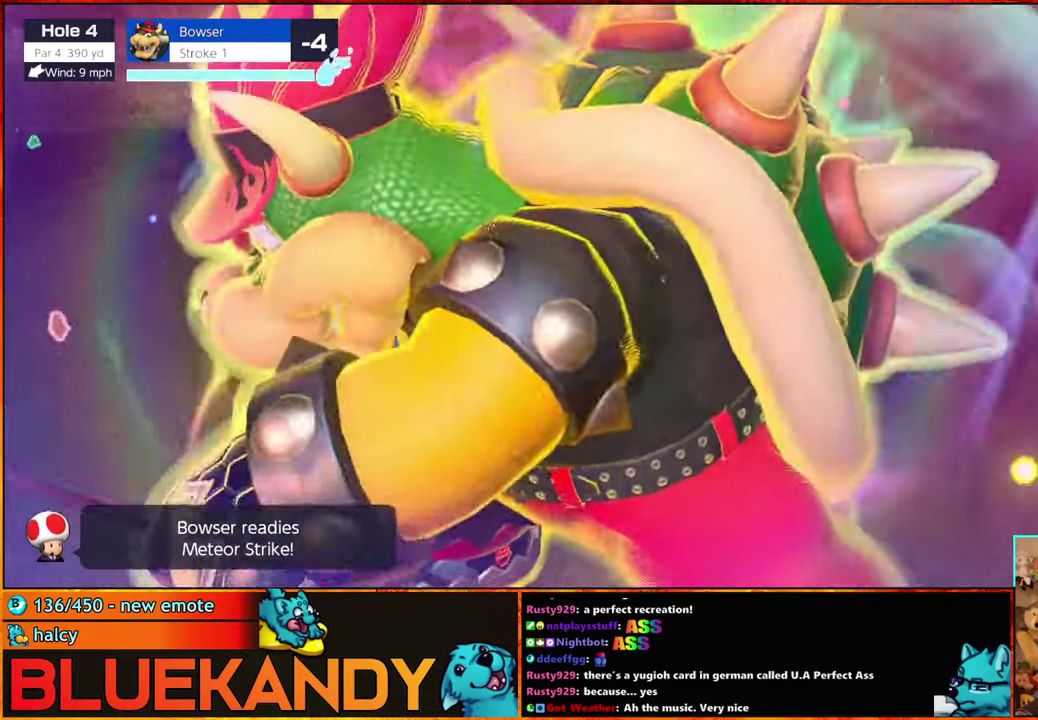
{"buttons": ["B"], "left_stick": "center", "right_stick": "center", "events": []}
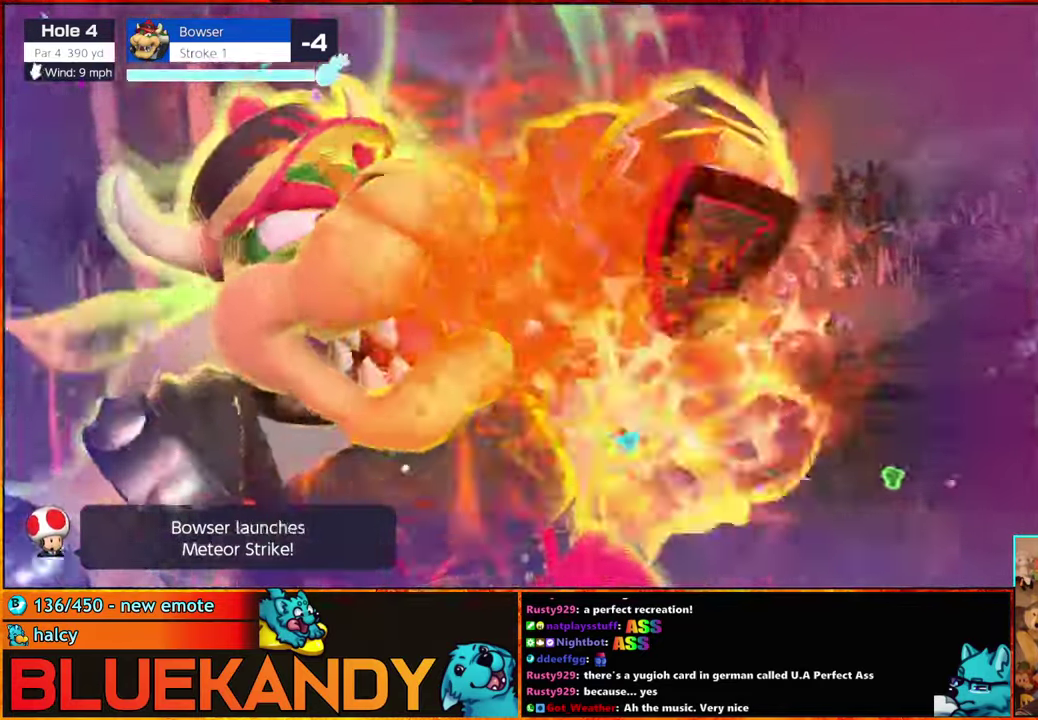
{"buttons": ["B"], "left_stick": "center", "right_stick": "center", "events": []}
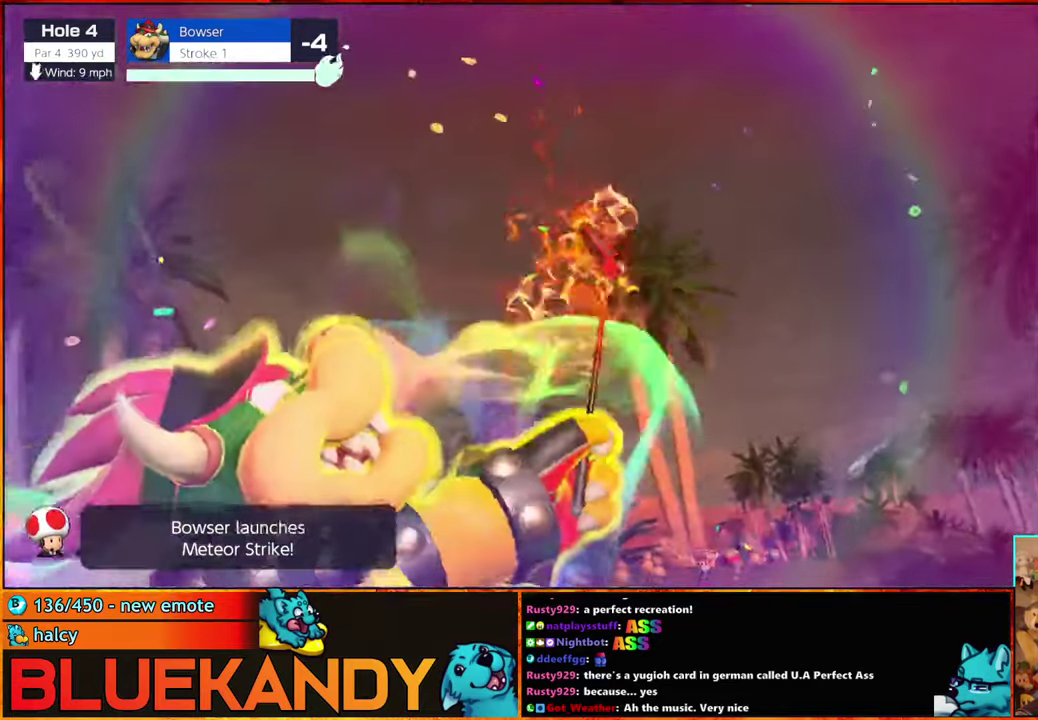
{"buttons": ["B"], "left_stick": "center", "right_stick": "center", "events": []}
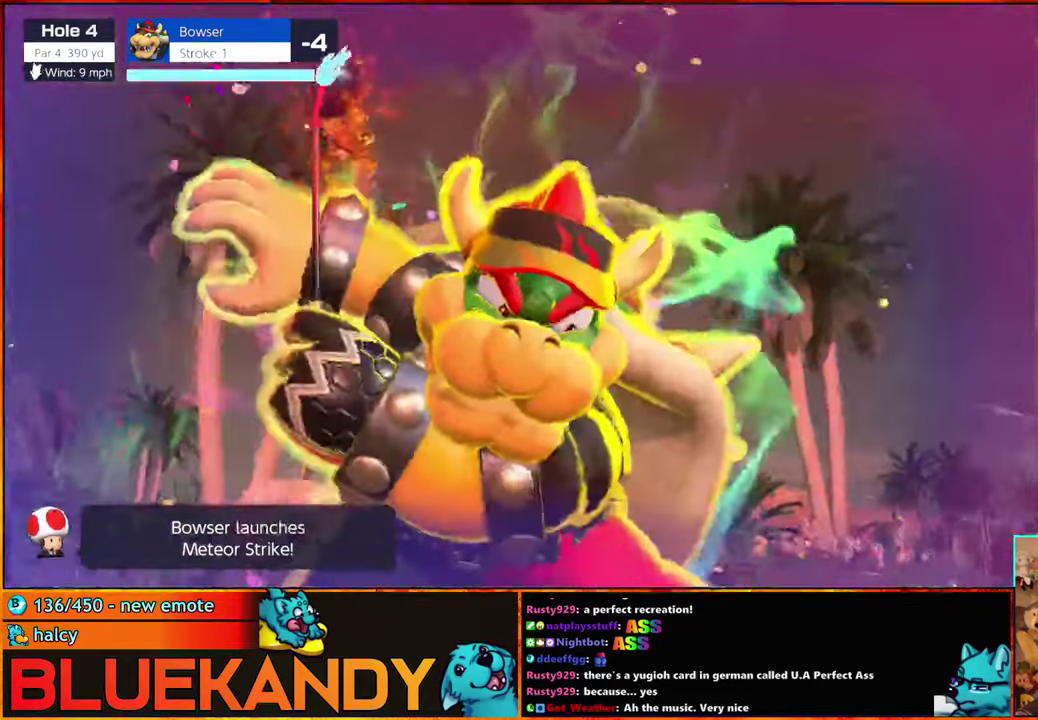
{"buttons": ["B"], "left_stick": "center", "right_stick": "center", "events": []}
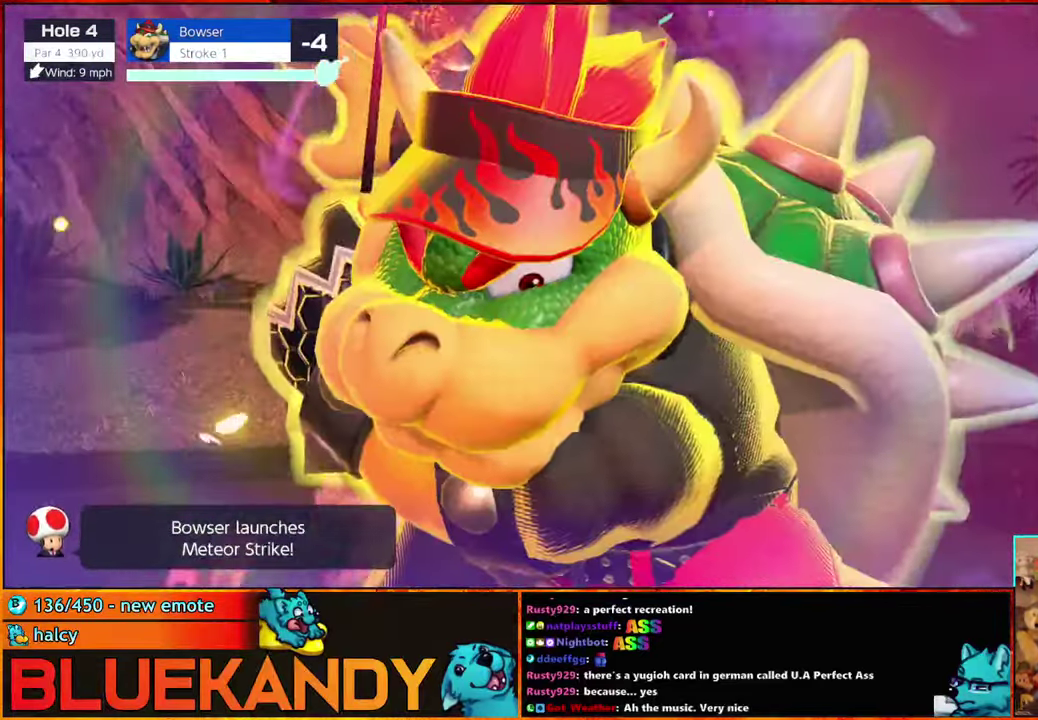
{"buttons": ["B"], "left_stick": "center", "right_stick": "center", "events": []}
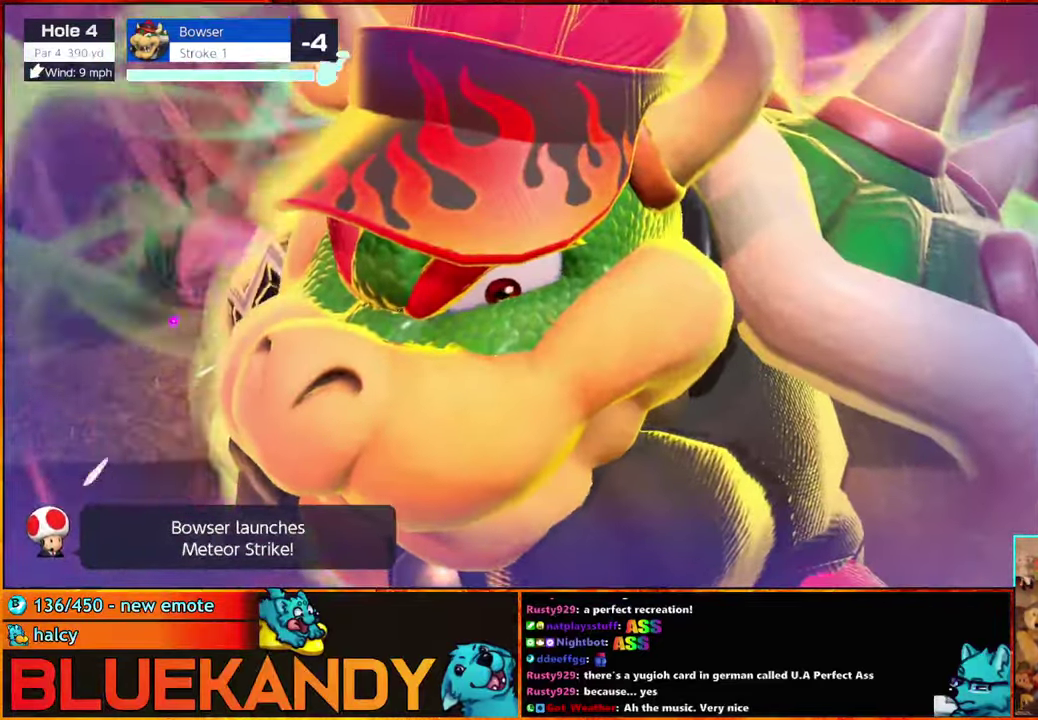
{"buttons": ["B"], "left_stick": "center", "right_stick": "center", "events": []}
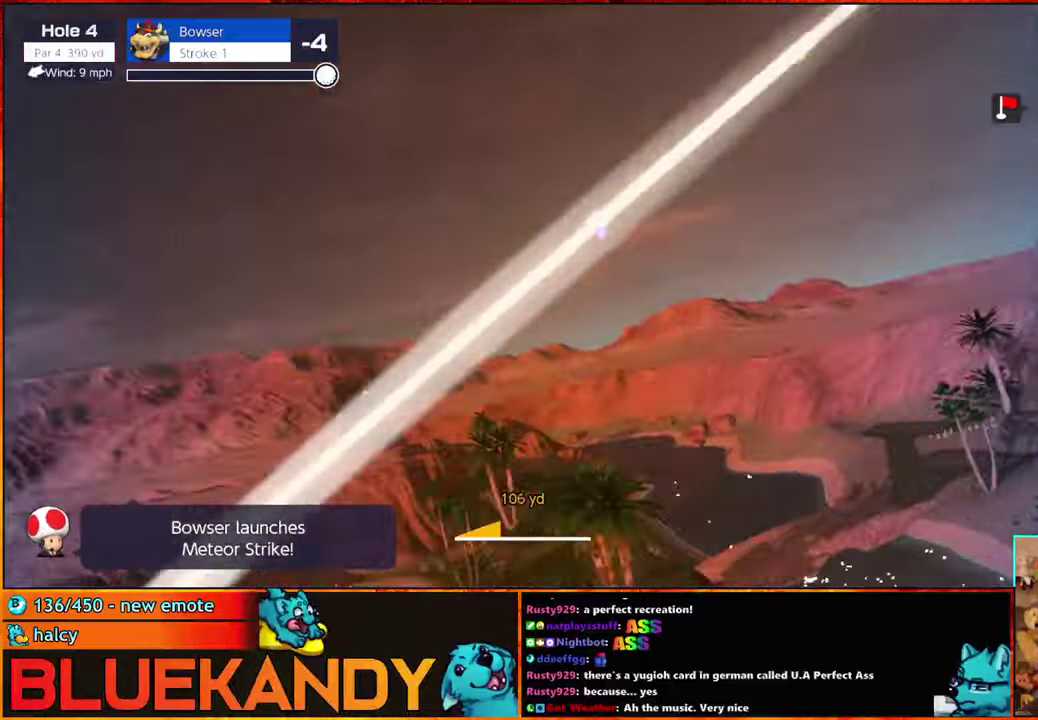
{"buttons": ["B"], "left_stick": "center", "right_stick": "center", "events": []}
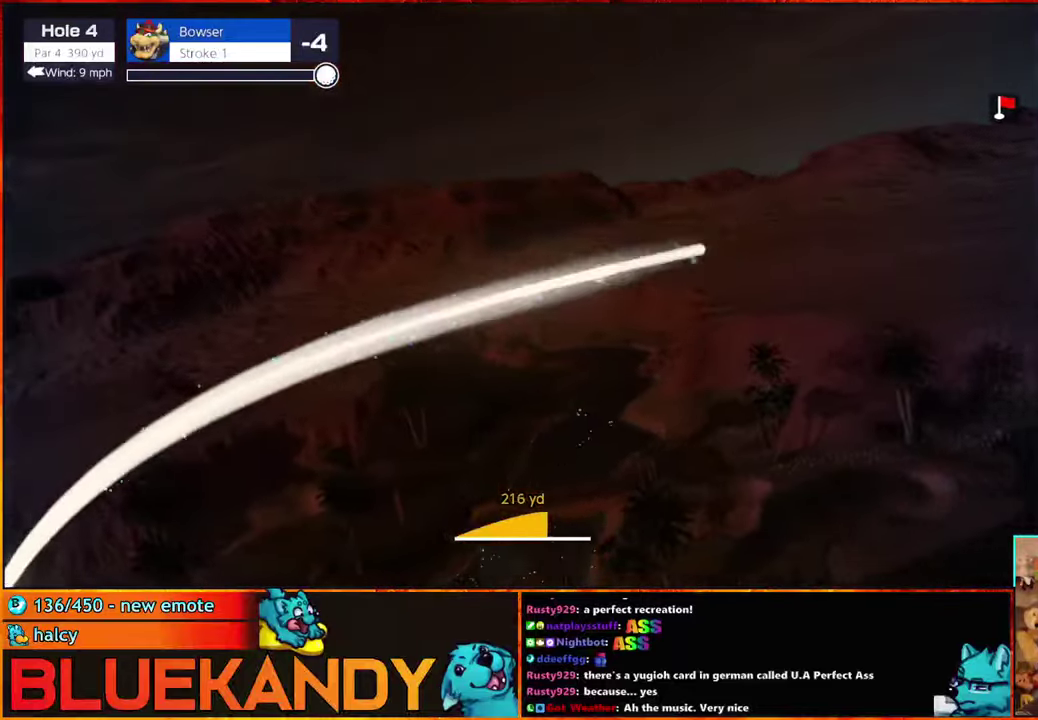
{"buttons": ["B"], "left_stick": "center", "right_stick": "center", "events": []}
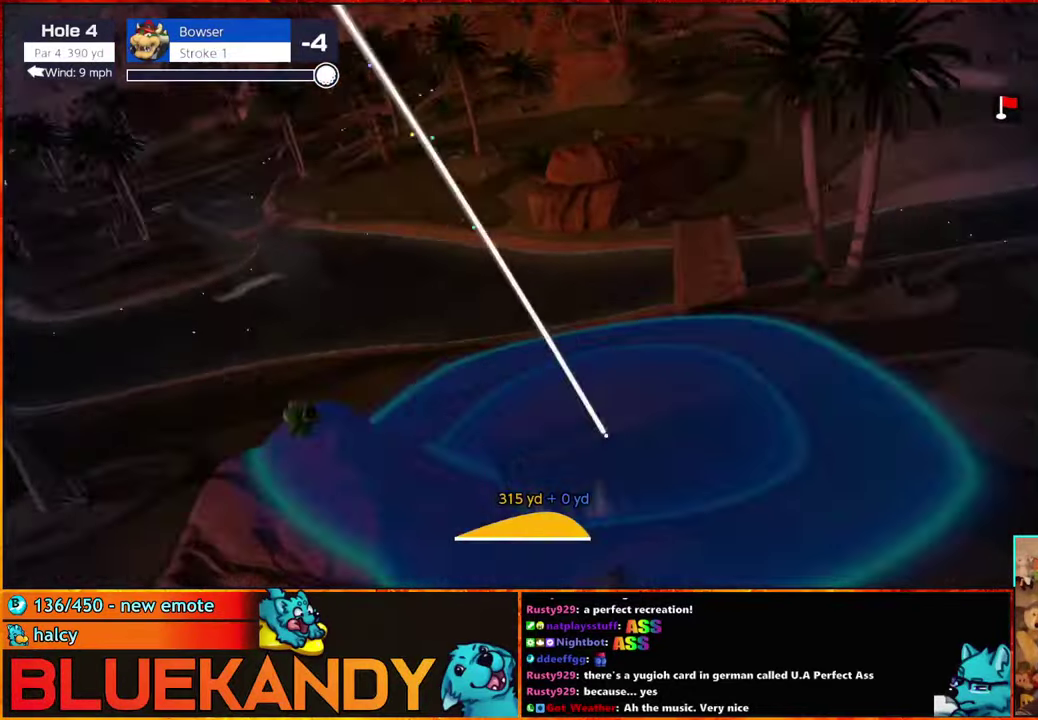
{"buttons": ["B"], "left_stick": "center", "right_stick": "center", "events": []}
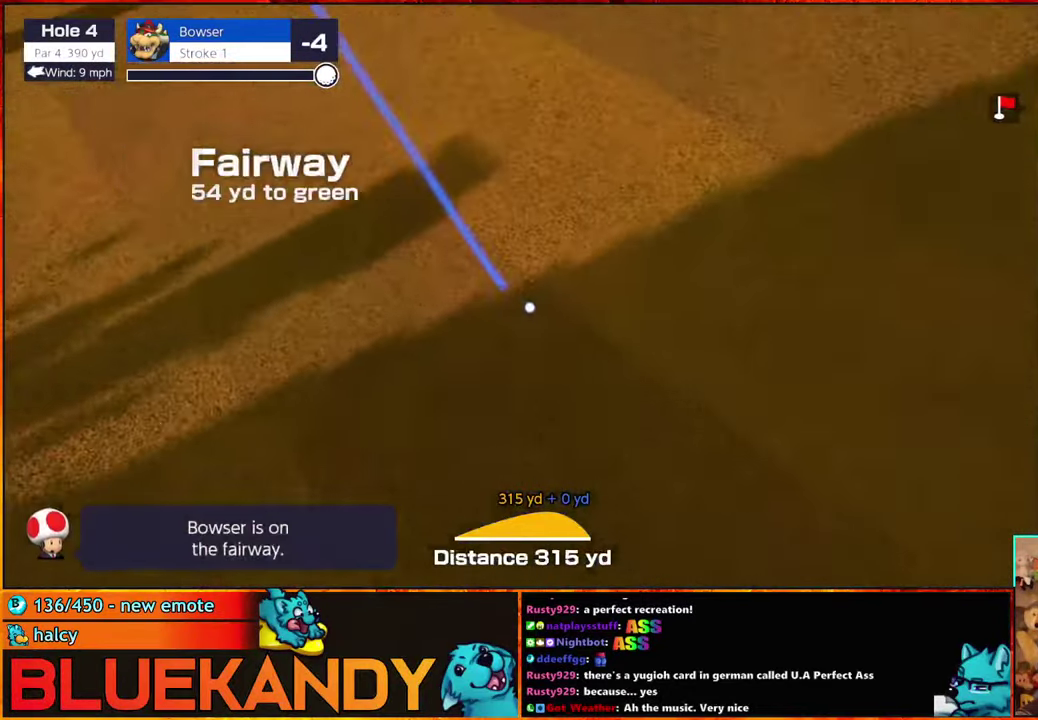
{"buttons": [], "left_stick": "center", "right_stick": "center", "events": [[317, "B", "up"]]}
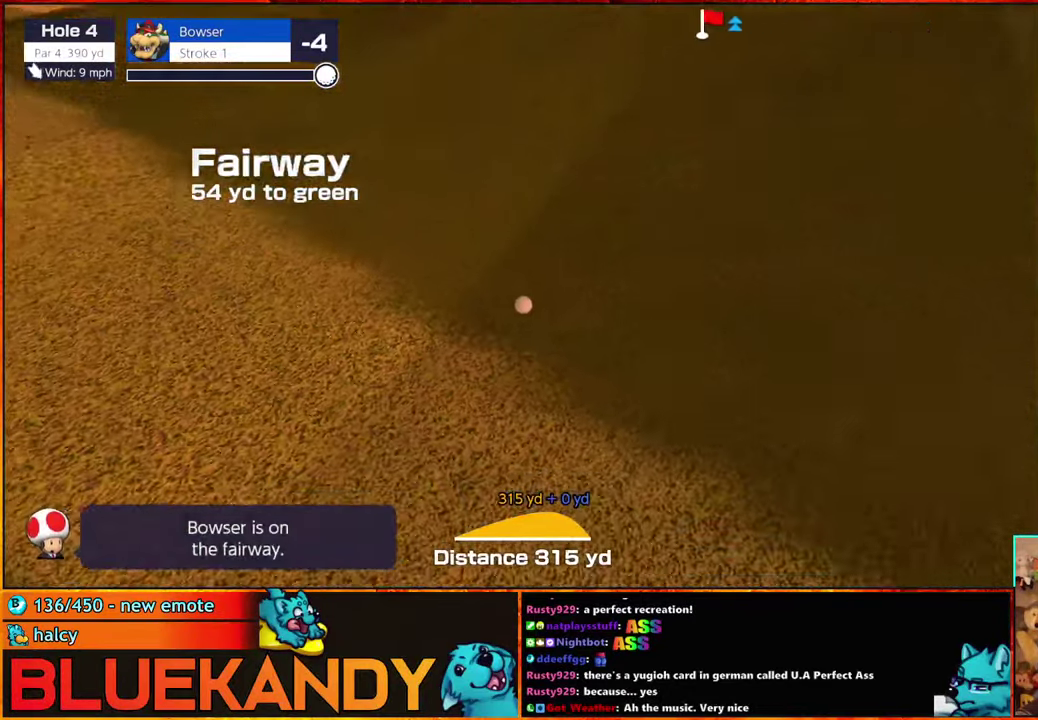
{"buttons": [], "left_stick": "center", "right_stick": "center", "events": []}
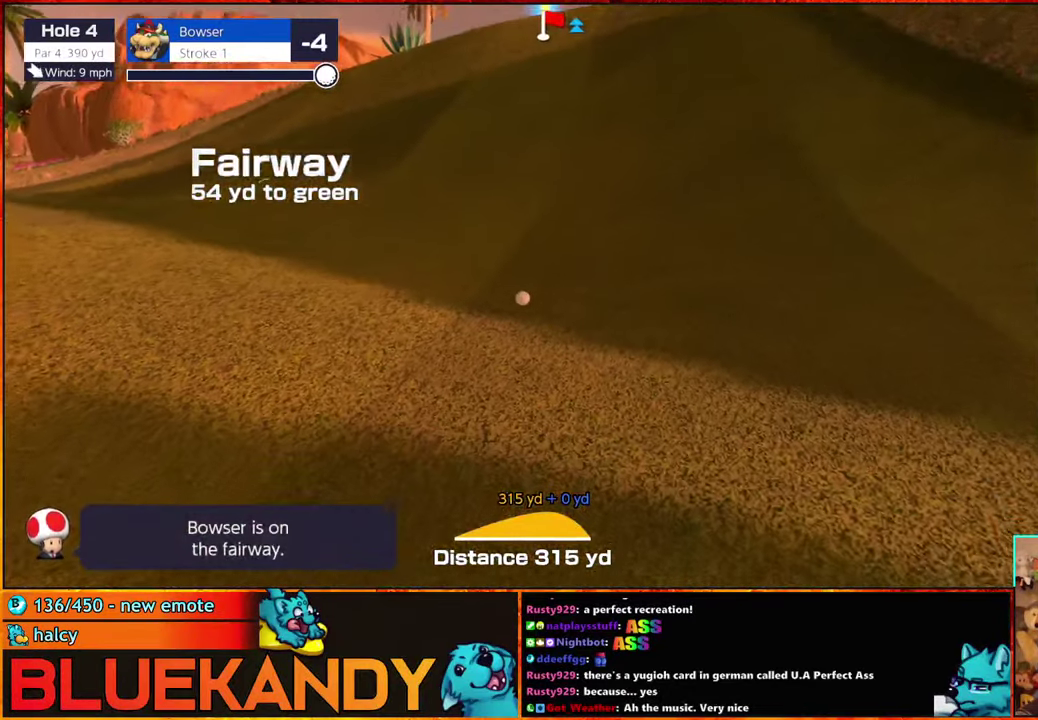
{"buttons": [], "left_stick": "center", "right_stick": "center", "events": []}
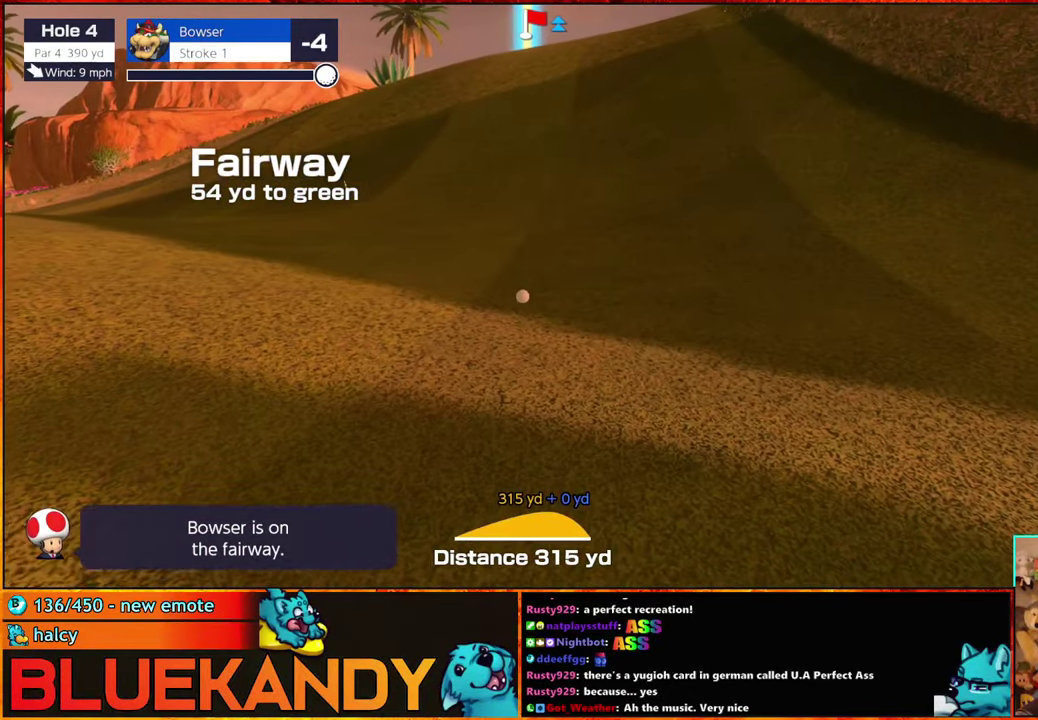
{"buttons": [], "left_stick": "left", "right_stick": "center", "events": [[17, "DPAD_UP", "down"], [67, "DPAD_UP", "up"], [134, "DPAD_UP", "down"], [200, "DPAD_UP", "up"], [250, "DPAD_UP", "down"], [300, "DPAD_UP", "up"], [367, "DPAD_UP", "down"], [450, "DPAD_UP", "up"], [450, "left_stick", "left"]]}
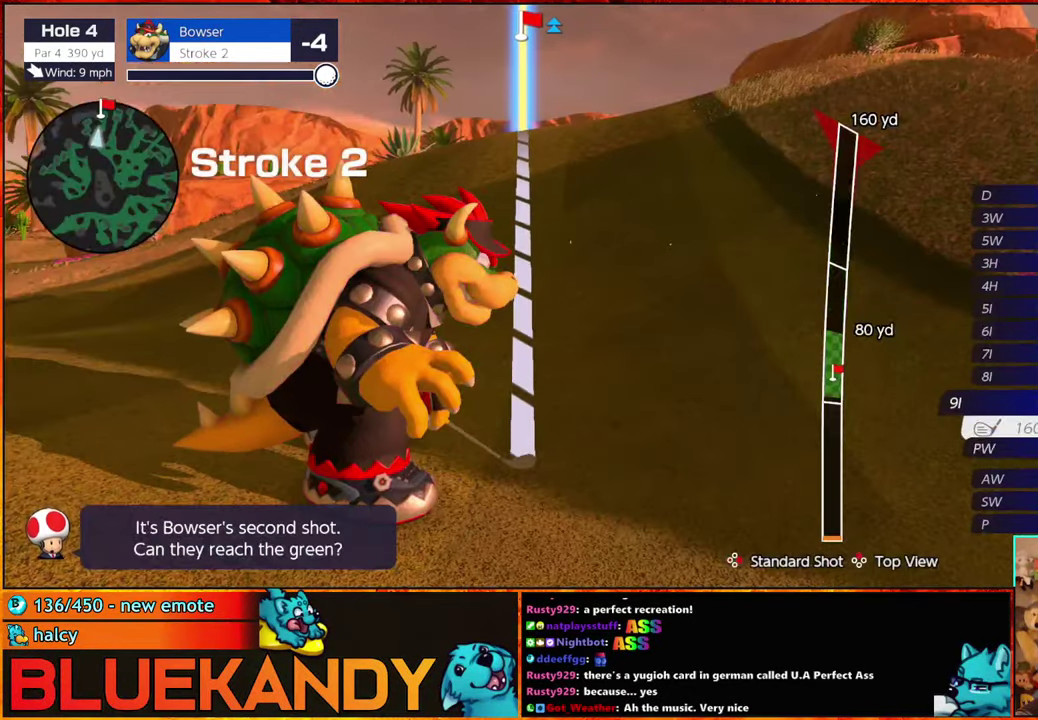
{"buttons": [], "left_stick": "center", "right_stick": "center", "events": [[150, "A", "down"], [267, "A", "up"], [284, "left_stick", "center"]]}
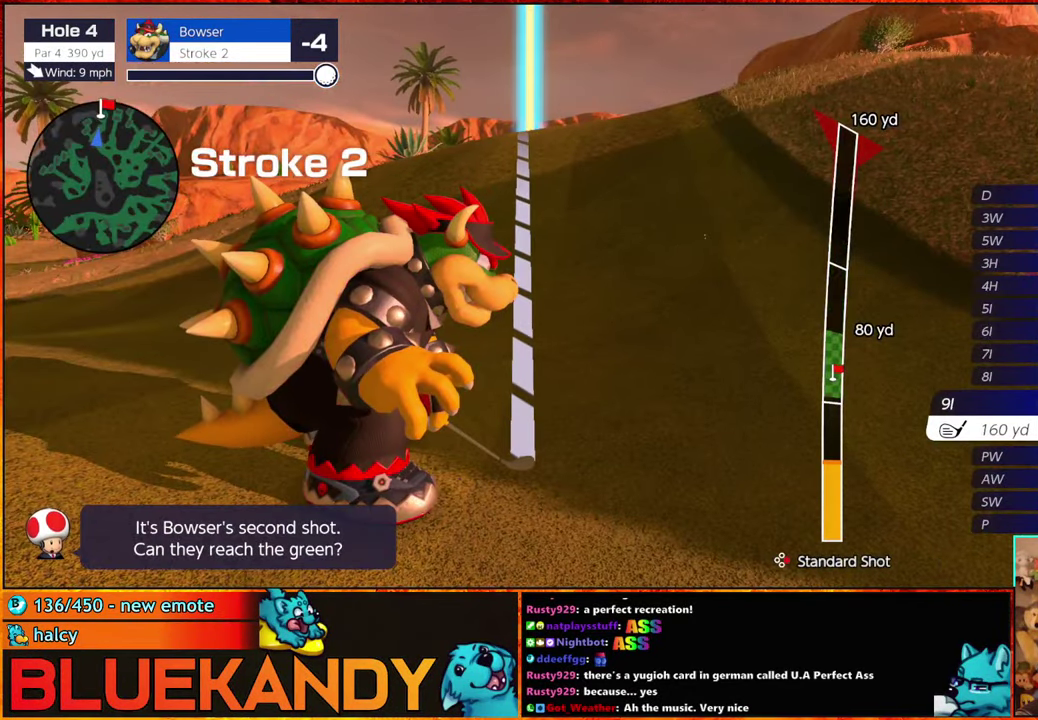
{"buttons": ["B"], "left_stick": "center", "right_stick": "center", "events": [[284, "B", "down"], [334, "B", "up"], [417, "B", "down"]]}
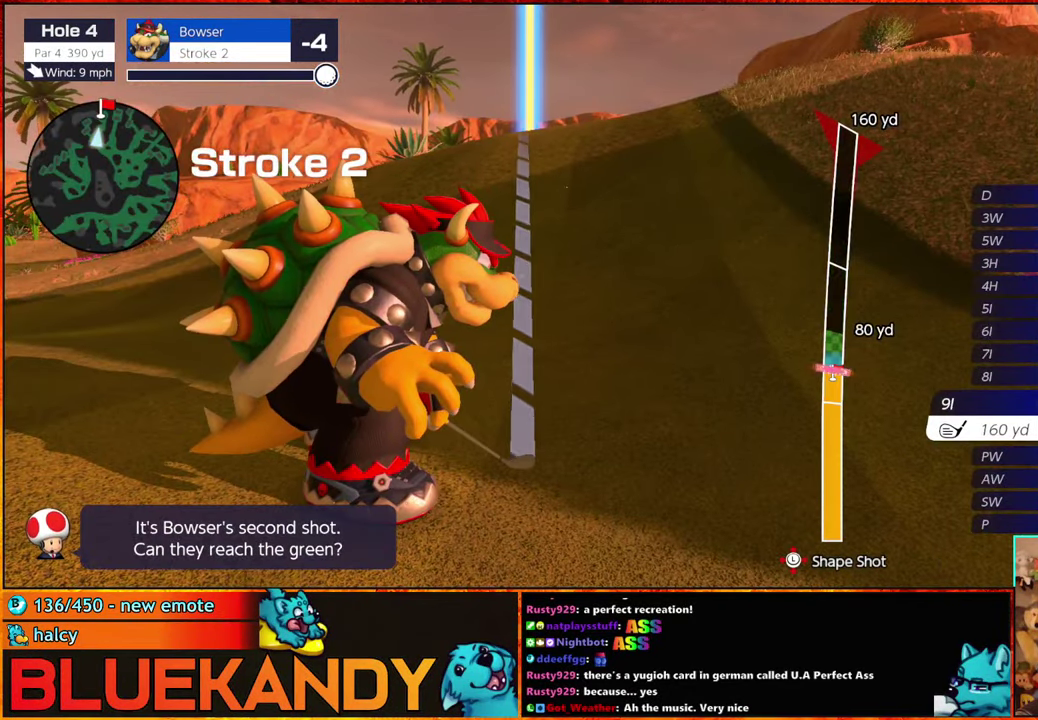
{"buttons": ["B"], "left_stick": "down", "right_stick": "center", "events": [[134, "left_stick", "down"]]}
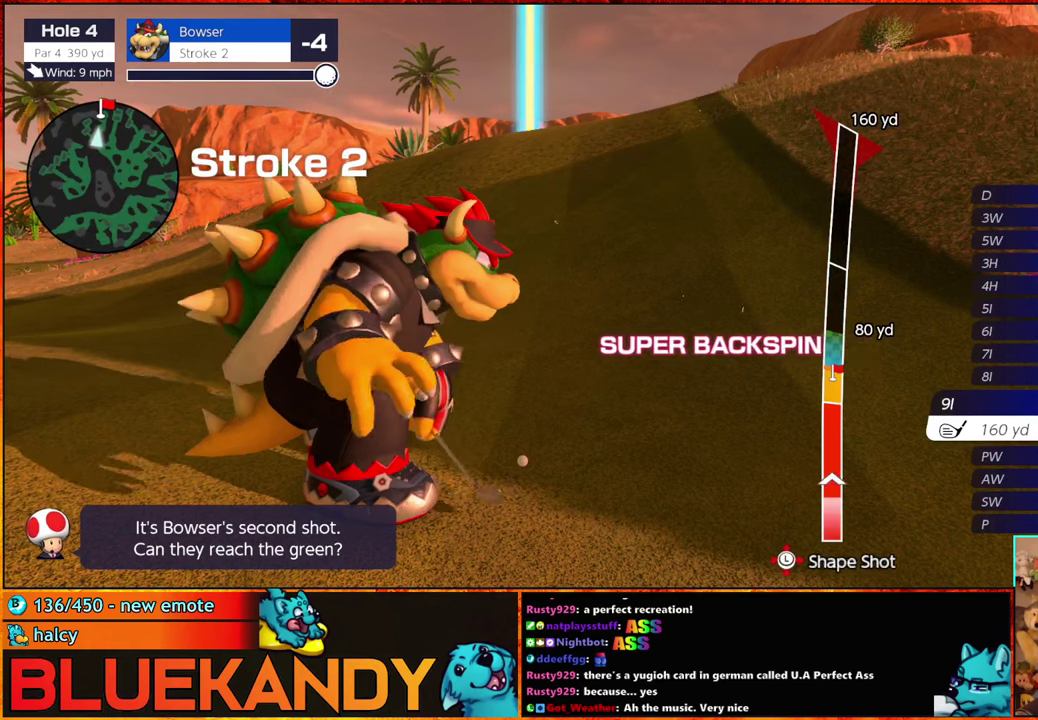
{"buttons": ["B"], "left_stick": "down", "right_stick": "center", "events": []}